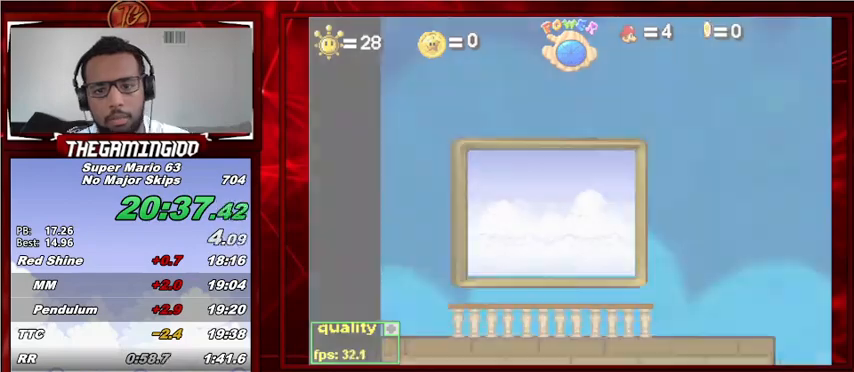
Gameplay with keyboard; each line is a JSON object with the keys held at the frame after it. "events" lists presses ("down") and releases ("up") of "c", "down", "left", "minus", "p", "right", "semicolon", "shift_l", "shift_r", "up", "x" and "z" between this image and that frame as [ms after this image, input, new state], when the widget could be followed in between. No other keys are recorded. Mouse input is not recorded.
{"keys": [], "events": []}
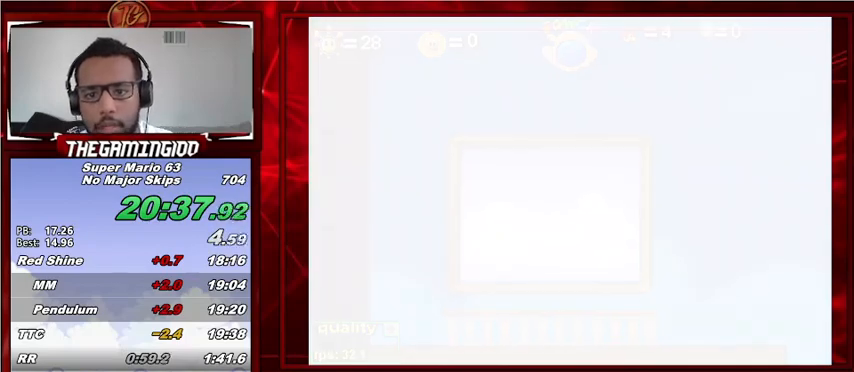
{"keys": ["x"], "events": [[200, "x", "down"]]}
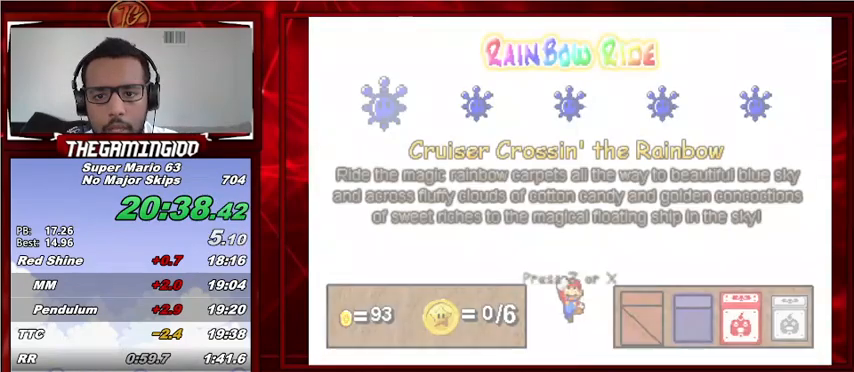
{"keys": [], "events": [[233, "x", "up"]]}
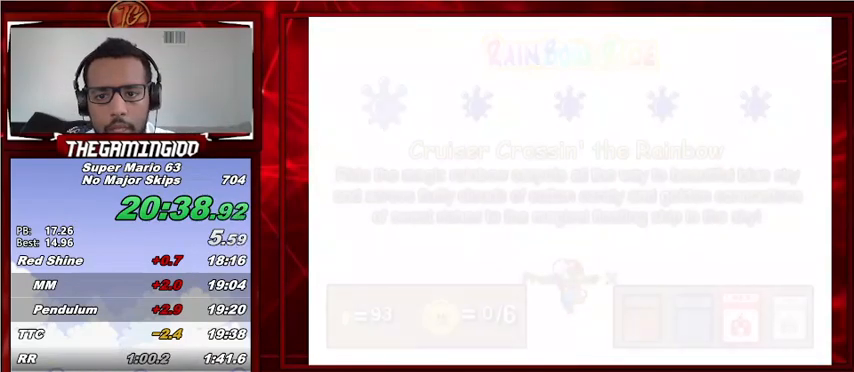
{"keys": ["c"], "events": [[500, "c", "down"]]}
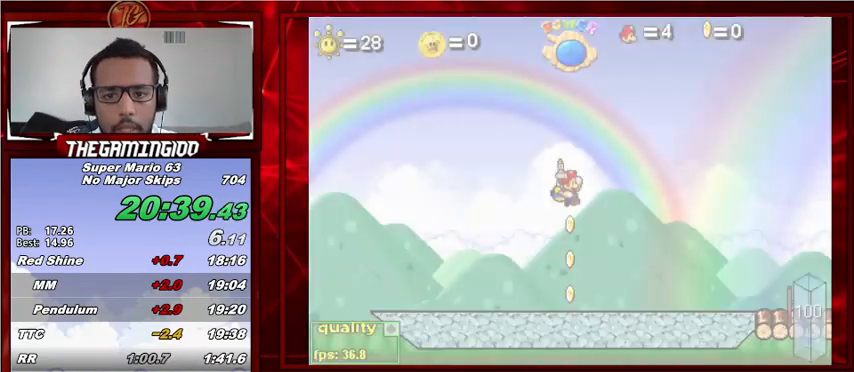
{"keys": ["c", "p", "right"], "events": [[467, "p", "down"], [467, "right", "down"]]}
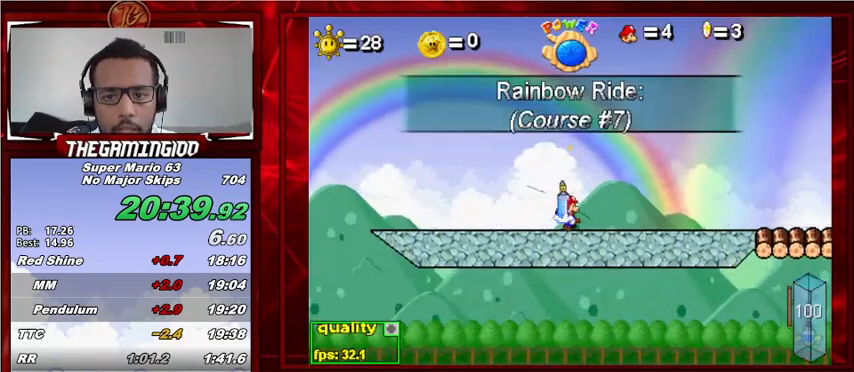
{"keys": ["c", "right", "up"], "events": [[133, "p", "up"], [167, "p", "down"], [300, "p", "up"], [367, "shift_l", "down"], [367, "up", "down"], [467, "shift_l", "up"]]}
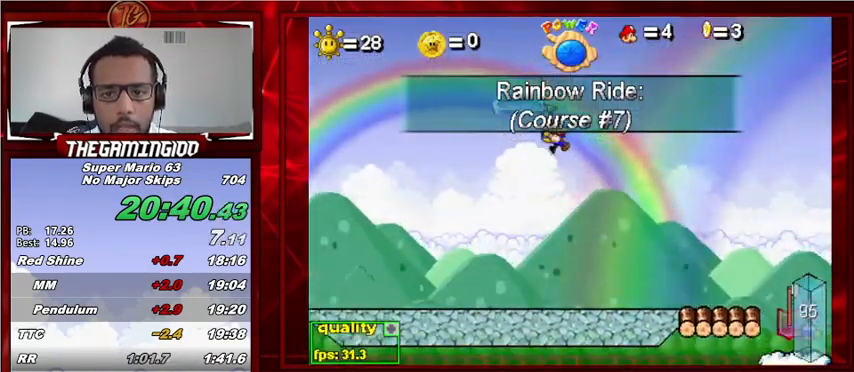
{"keys": ["c", "right", "shift_l", "up"], "events": [[333, "shift_l", "down"], [367, "shift_l", "up"], [467, "shift_l", "down"]]}
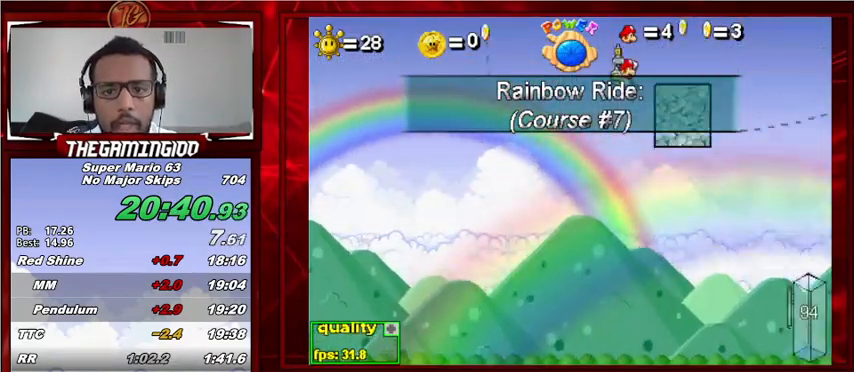
{"keys": ["c", "right", "up"], "events": [[67, "shift_l", "up"]]}
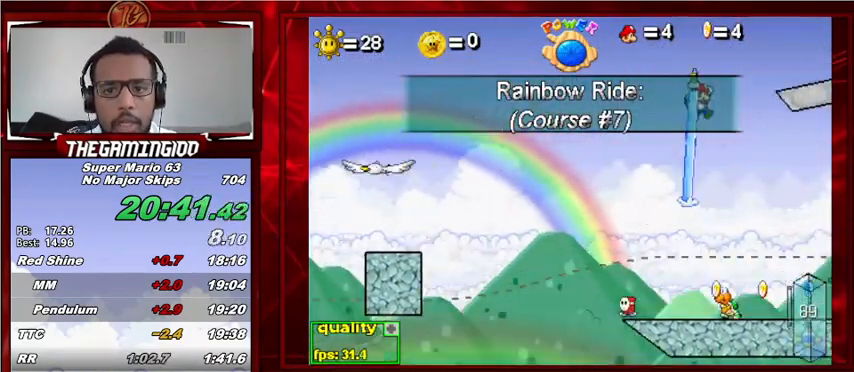
{"keys": ["right", "up"], "events": [[133, "c", "up"]]}
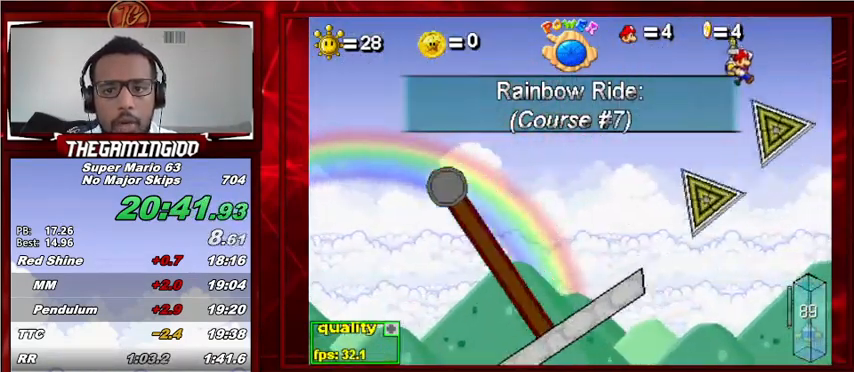
{"keys": [], "events": [[33, "down", "down"], [133, "down", "up"], [433, "up", "up"], [500, "right", "up"]]}
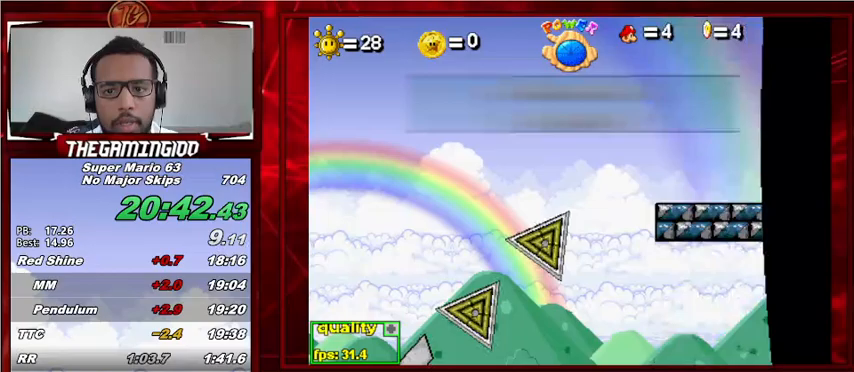
{"keys": [], "events": []}
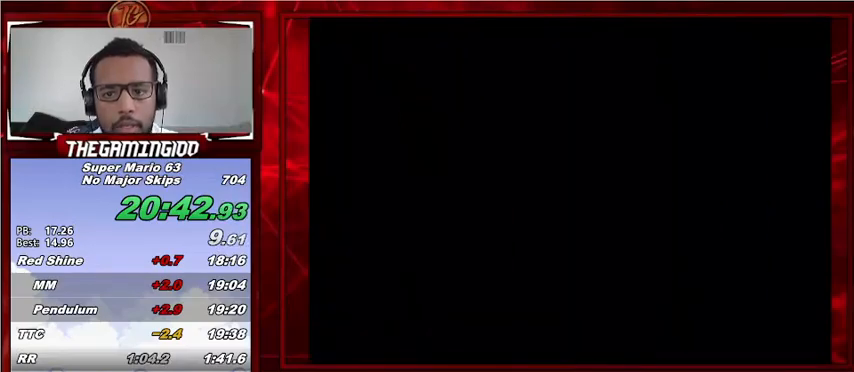
{"keys": ["c"], "events": [[133, "c", "down"]]}
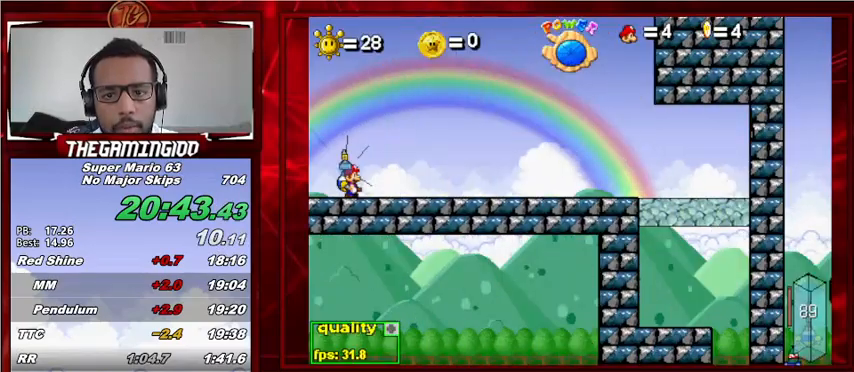
{"keys": ["c", "up"], "events": [[100, "p", "down"], [233, "p", "up"], [300, "p", "down"], [400, "up", "down"], [433, "p", "up"]]}
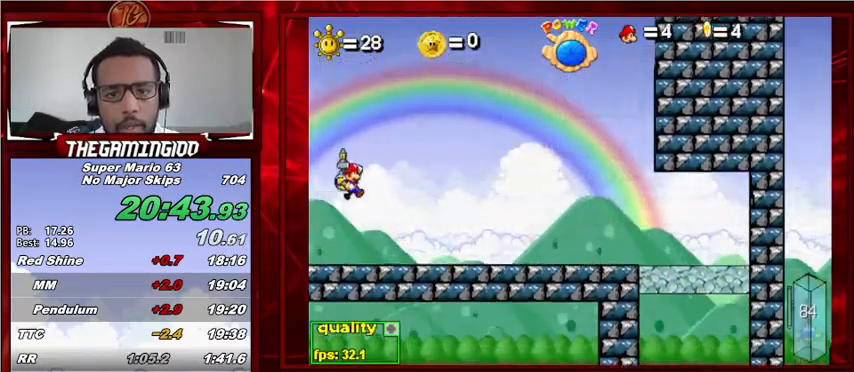
{"keys": ["c", "right", "up"], "events": [[400, "right", "down"]]}
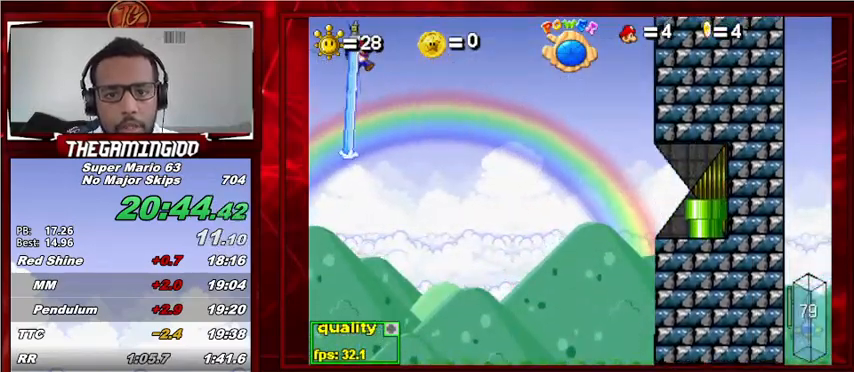
{"keys": ["right", "up"], "events": [[367, "c", "up"]]}
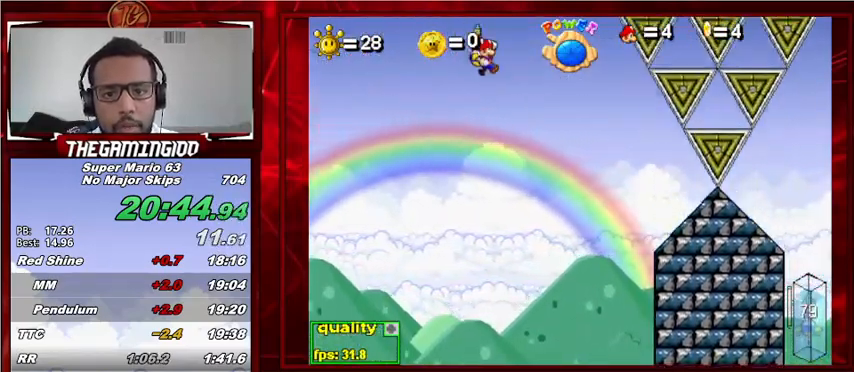
{"keys": ["right", "up"], "events": [[167, "up", "up"], [433, "up", "down"]]}
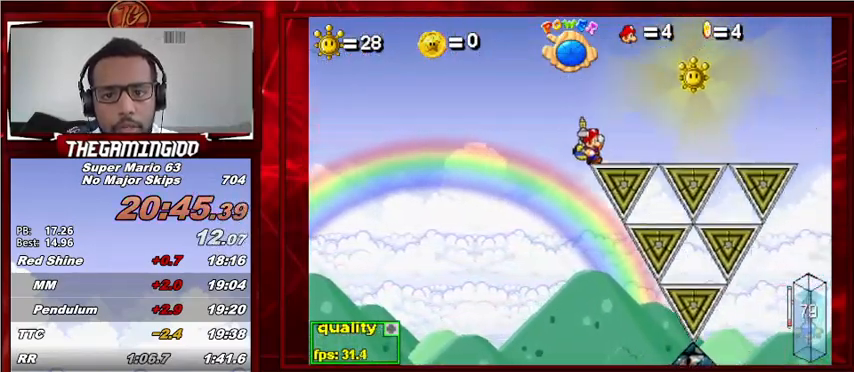
{"keys": ["right"], "events": [[100, "left", "down"], [100, "right", "up"], [133, "up", "up"], [267, "left", "up"], [267, "right", "down"]]}
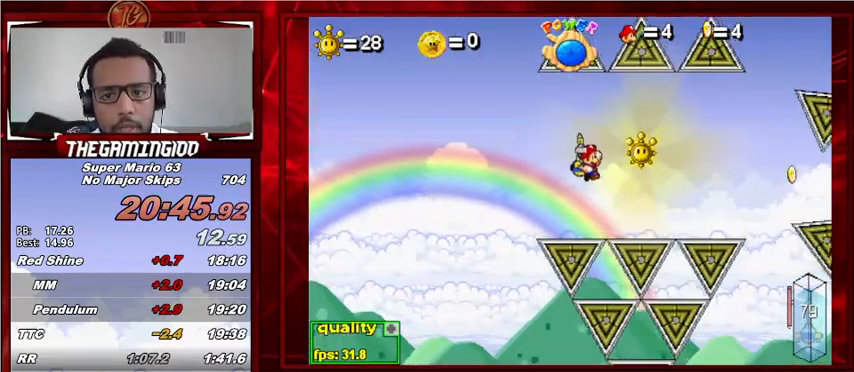
{"keys": ["right", "up"], "events": [[433, "up", "down"]]}
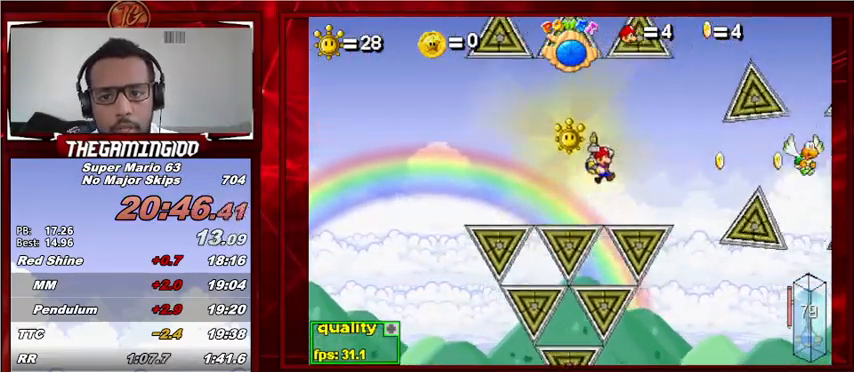
{"keys": ["left"], "events": [[67, "up", "up"], [100, "right", "up"], [267, "left", "down"]]}
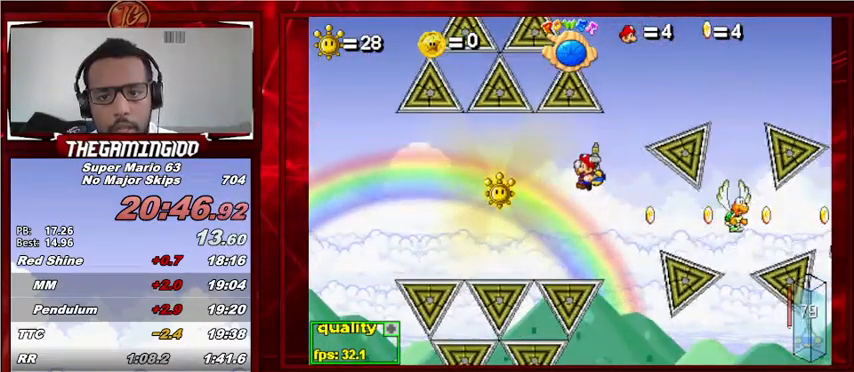
{"keys": ["left", "up"], "events": [[467, "up", "down"]]}
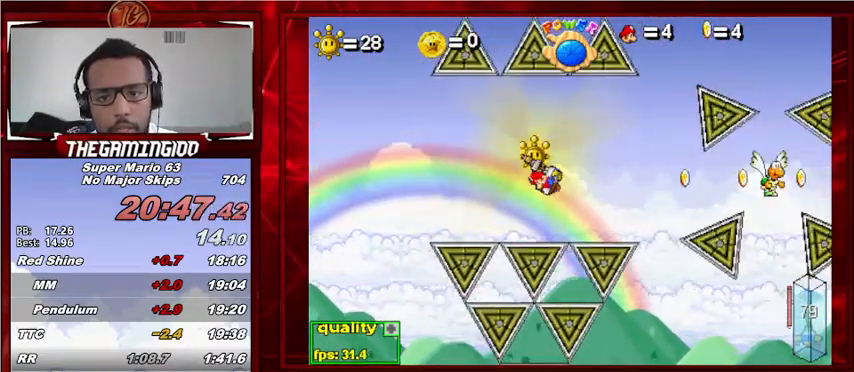
{"keys": ["down", "left"], "events": [[67, "p", "down"], [200, "p", "up"], [233, "p", "down"], [233, "up", "up"], [267, "down", "down"], [367, "p", "up"]]}
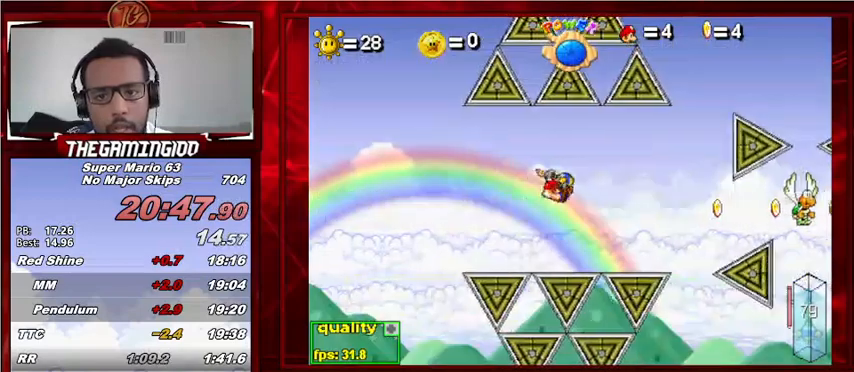
{"keys": ["left", "up"], "events": [[400, "down", "up"], [433, "up", "down"]]}
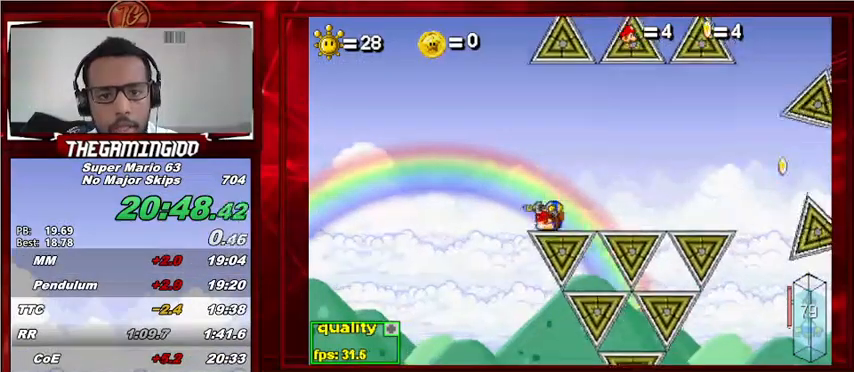
{"keys": ["c", "down", "left"], "events": [[133, "up", "up"], [267, "c", "down"], [267, "down", "down"]]}
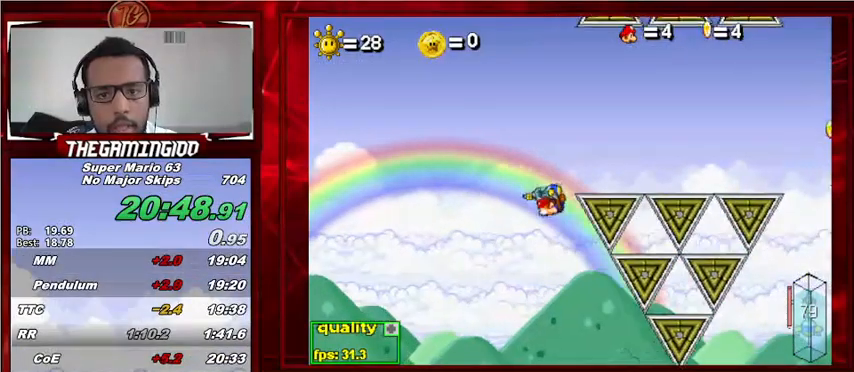
{"keys": ["c", "down", "left"], "events": []}
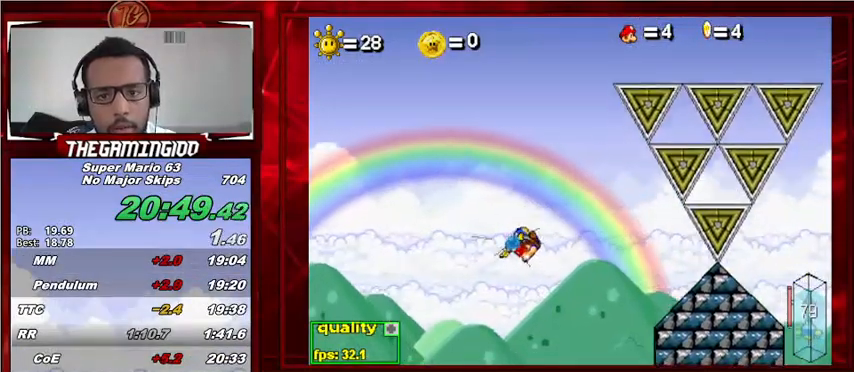
{"keys": ["c", "down", "left"], "events": []}
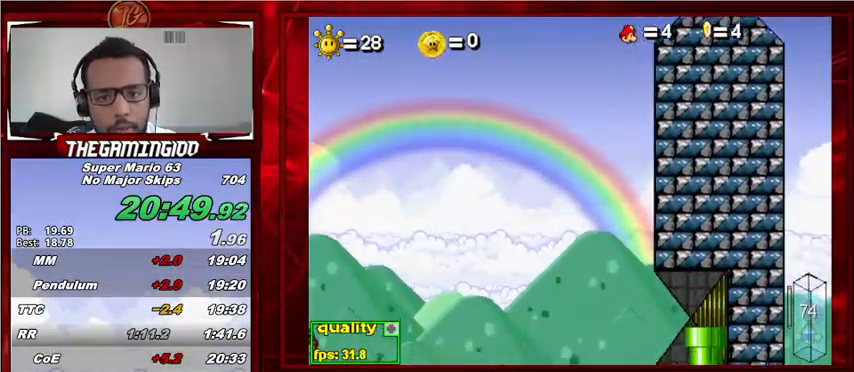
{"keys": [], "events": [[133, "c", "up"], [233, "down", "up"], [233, "left", "up"]]}
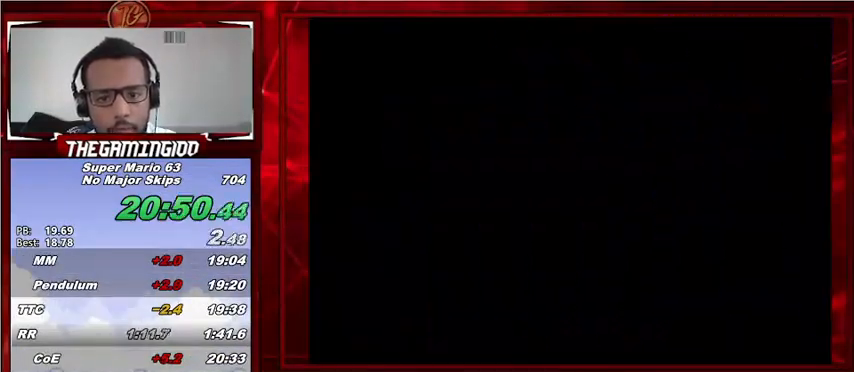
{"keys": ["c"], "events": [[200, "left", "down"], [233, "c", "down"], [433, "left", "up"]]}
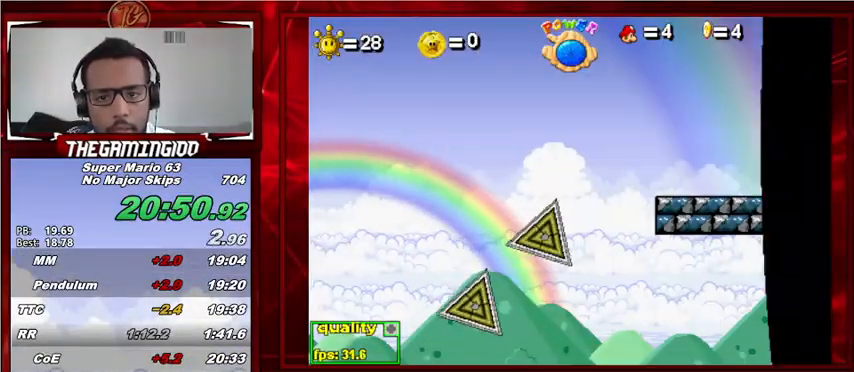
{"keys": ["c", "p"], "events": [[267, "p", "down"], [333, "p", "up"], [433, "p", "down"]]}